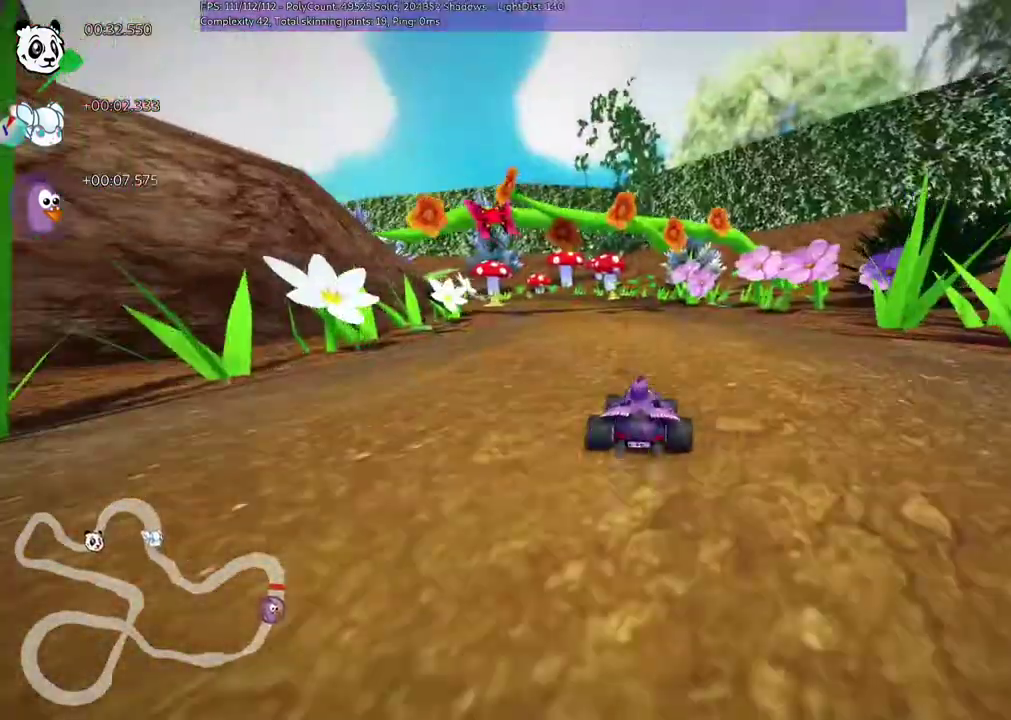
Gameplay with keyboard; each line is a JSON object with the keys held at the frame after it. "events" lists presses ("down") and releases ("up") of ".", "/", "alt_r", "b", "c", "comma", "ctrl_r", "d", "down", "f", "g", "h", "j", "k", "l", "left", "m", "n", "quote", "return", "right", "semicolon", "shift_r", "space", "super", "up" and "v" between this image and that frame as [ms after this image, input, new state], when the widget could be followed in between. No other keys are recorded. Mouse input is not recorded.
{"keys": ["b", "m", "right"], "events": [[150, "m", "down"], [217, "left", "down"], [317, "right", "down"], [350, "left", "up"], [417, "b", "down"], [450, "up", "up"]]}
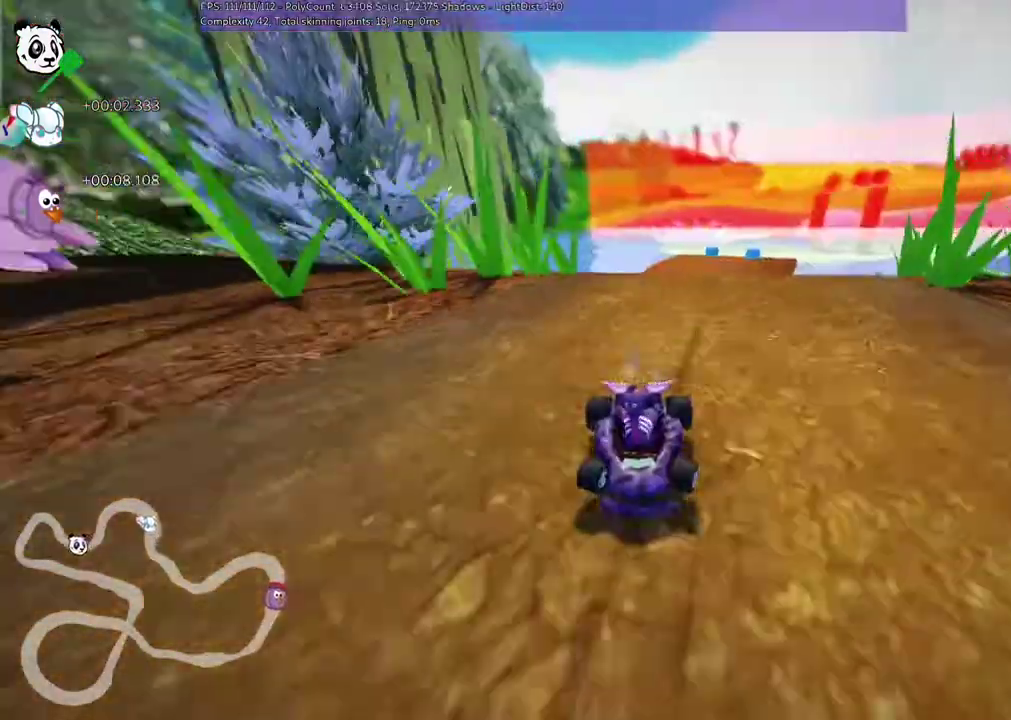
{"keys": ["b", "m", "right"], "events": []}
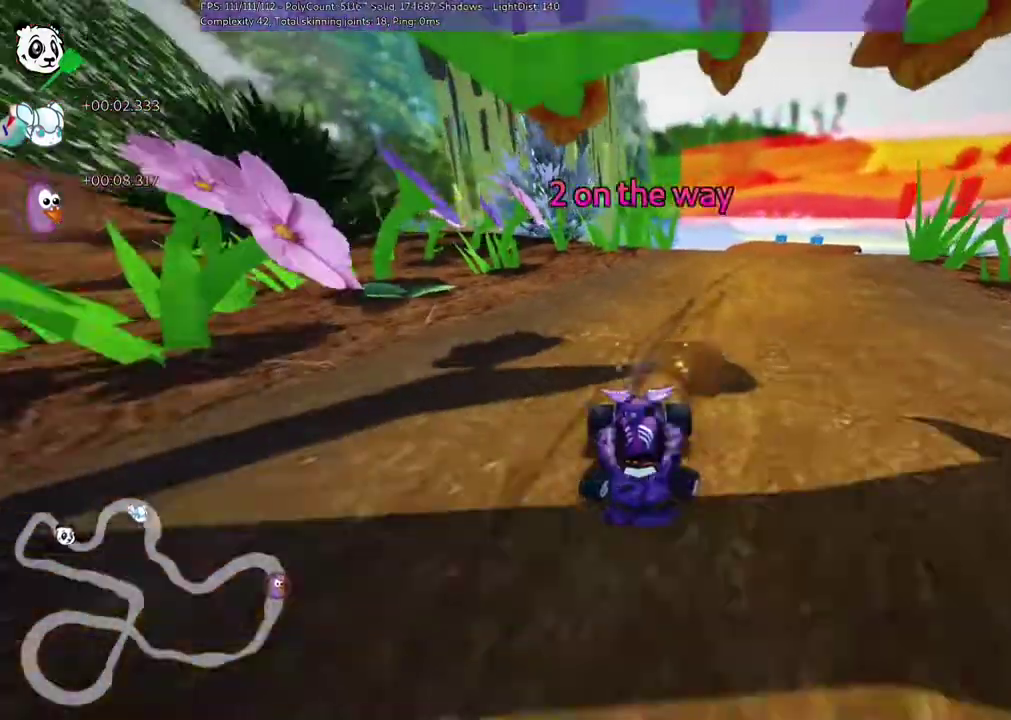
{"keys": ["down", "left", "m"], "events": [[17, "down", "down"], [17, "left", "down"], [117, "left", "up"], [250, "left", "down"], [317, "right", "up"], [383, "b", "up"]]}
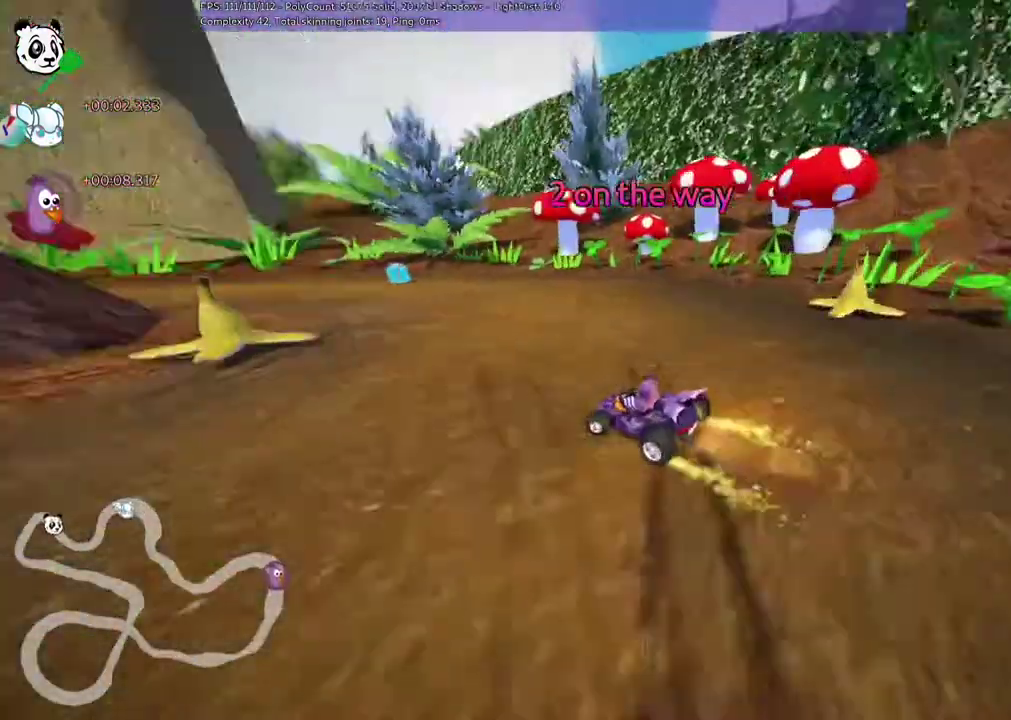
{"keys": ["down", "right"], "events": [[17, "m", "up"], [117, "left", "up"], [283, "right", "down"]]}
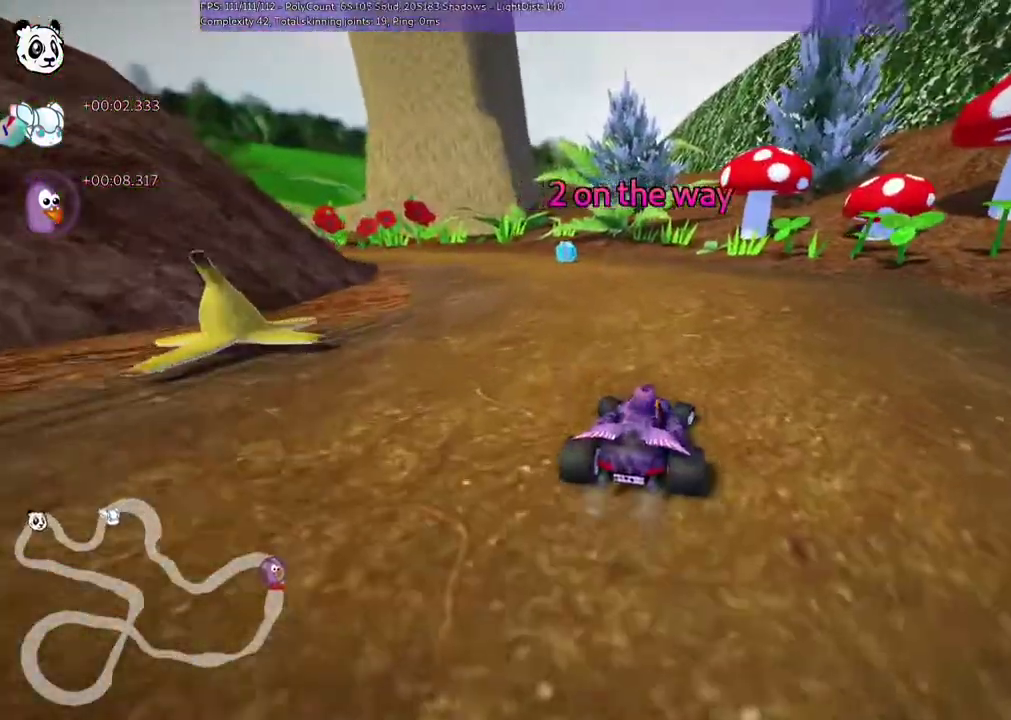
{"keys": ["down", "right"], "events": []}